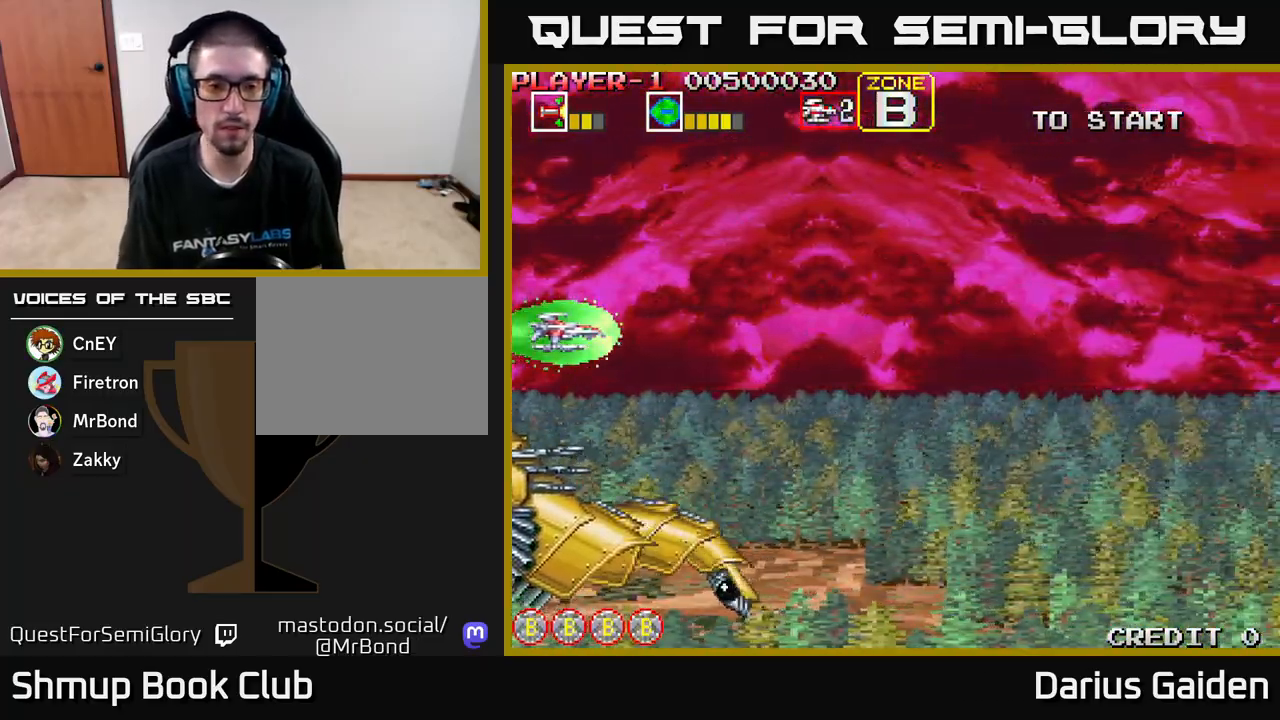
Gameplay with a controller (Xbox layout); each line is a JSON object with the inputs held at the frame after it. "events" lists button and stick changes between this image and that frame as [ms after this image, input, new state], when the widget could be followed in between. Not read: right_stick.
{"buttons": [], "left_stick": "center", "events": []}
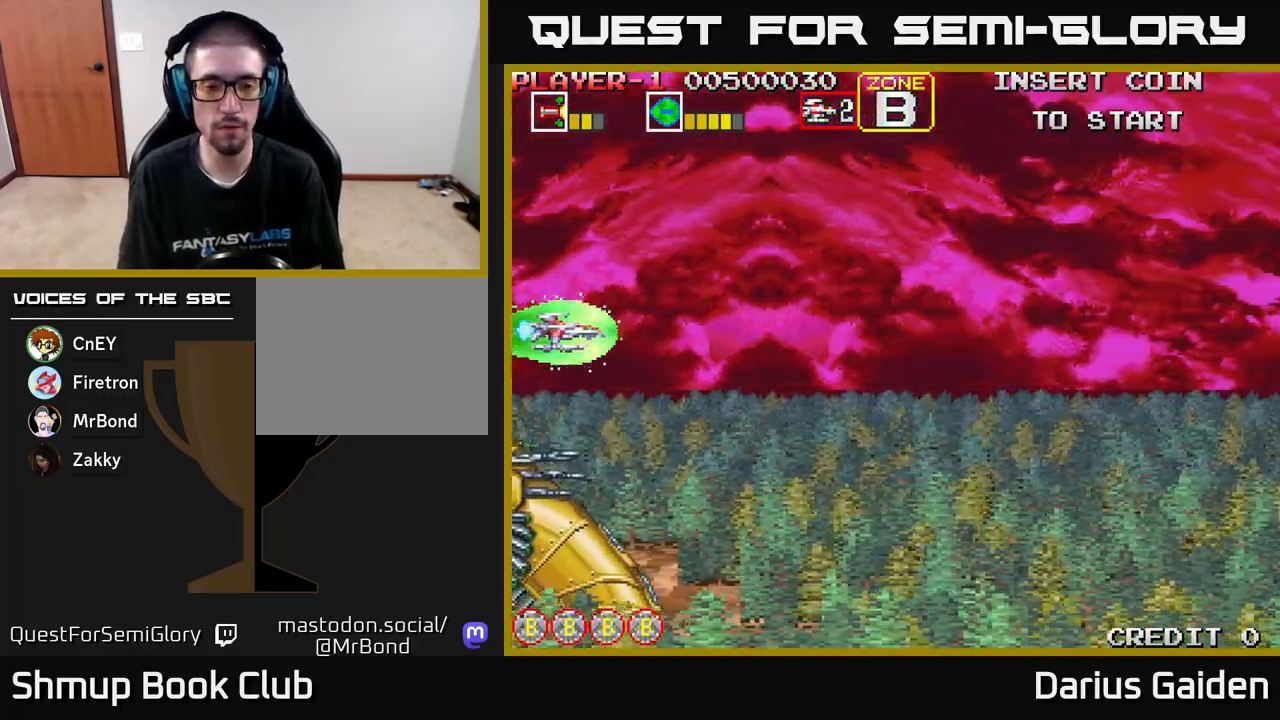
{"buttons": ["R2"], "left_stick": "center", "events": [[400, "R2", "down"]]}
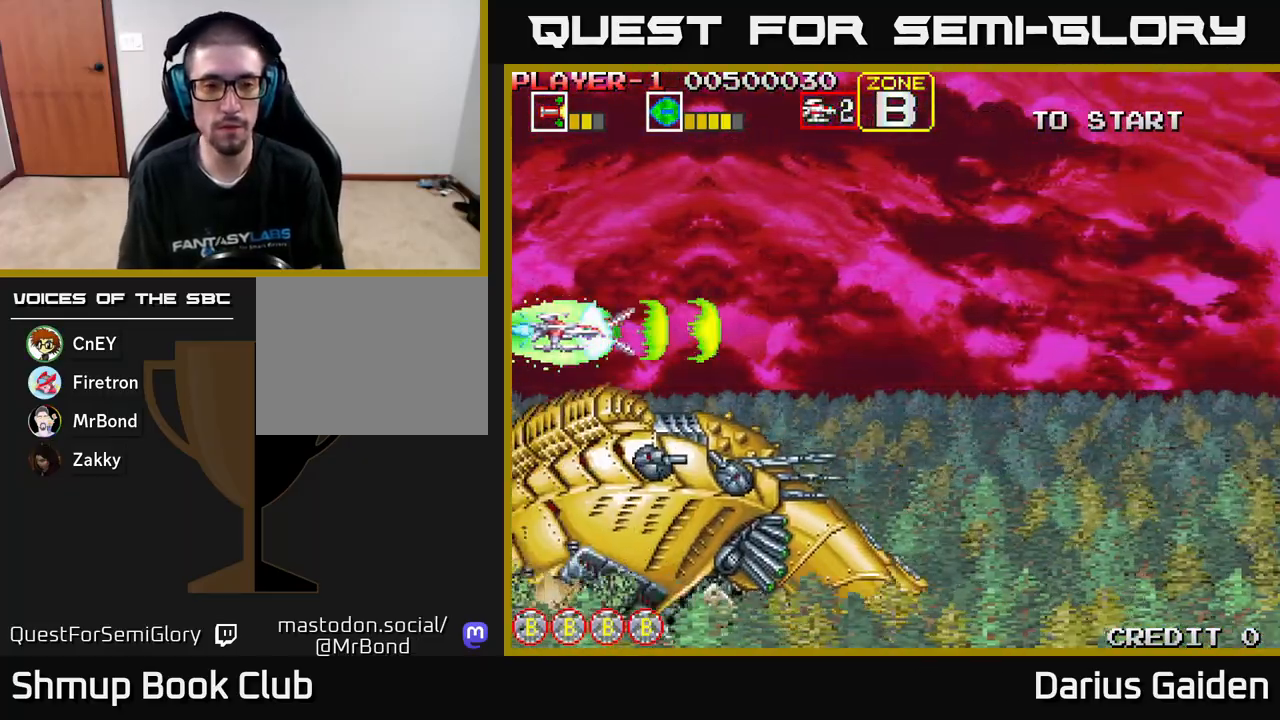
{"buttons": ["R2", "DPAD_RIGHT"], "left_stick": "center", "events": [[150, "DPAD_DOWN", "down"], [433, "DPAD_DOWN", "up"], [467, "DPAD_RIGHT", "down"]]}
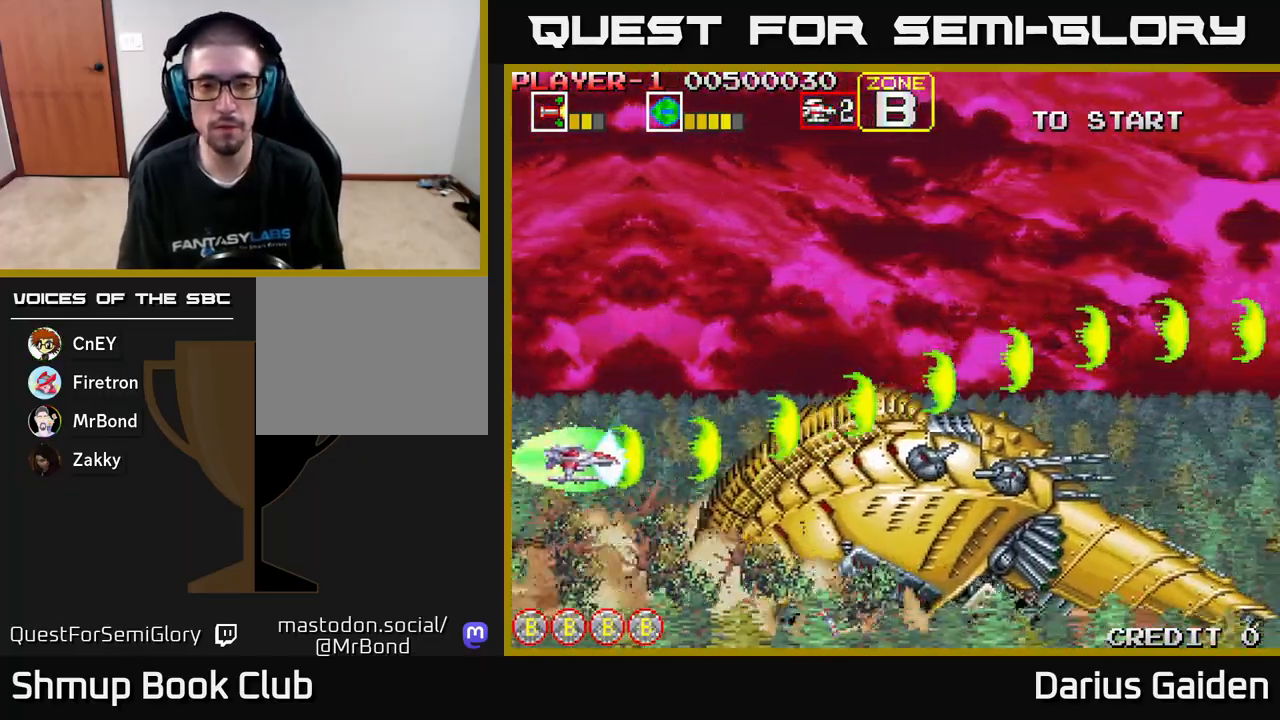
{"buttons": ["R2"], "left_stick": "center", "events": [[183, "DPAD_RIGHT", "up"], [400, "DPAD_DOWN", "down"], [417, "DPAD_DOWN", "up"]]}
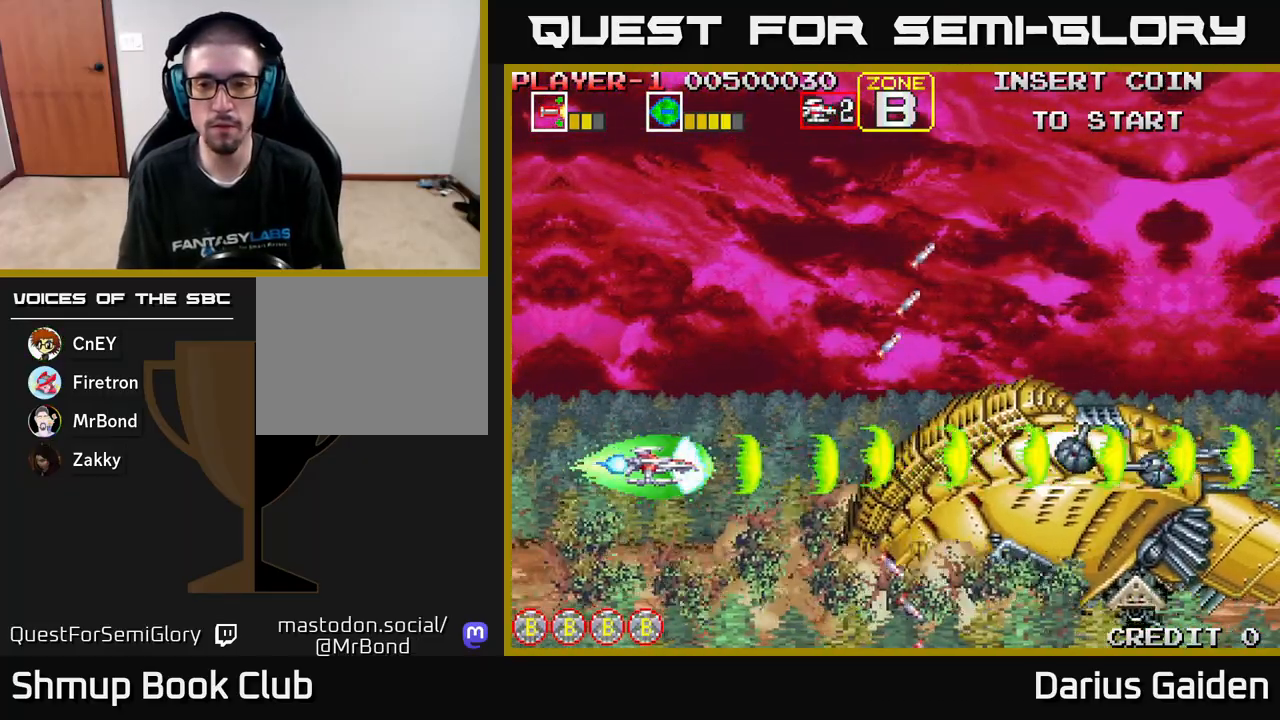
{"buttons": ["R2"], "left_stick": "center", "events": []}
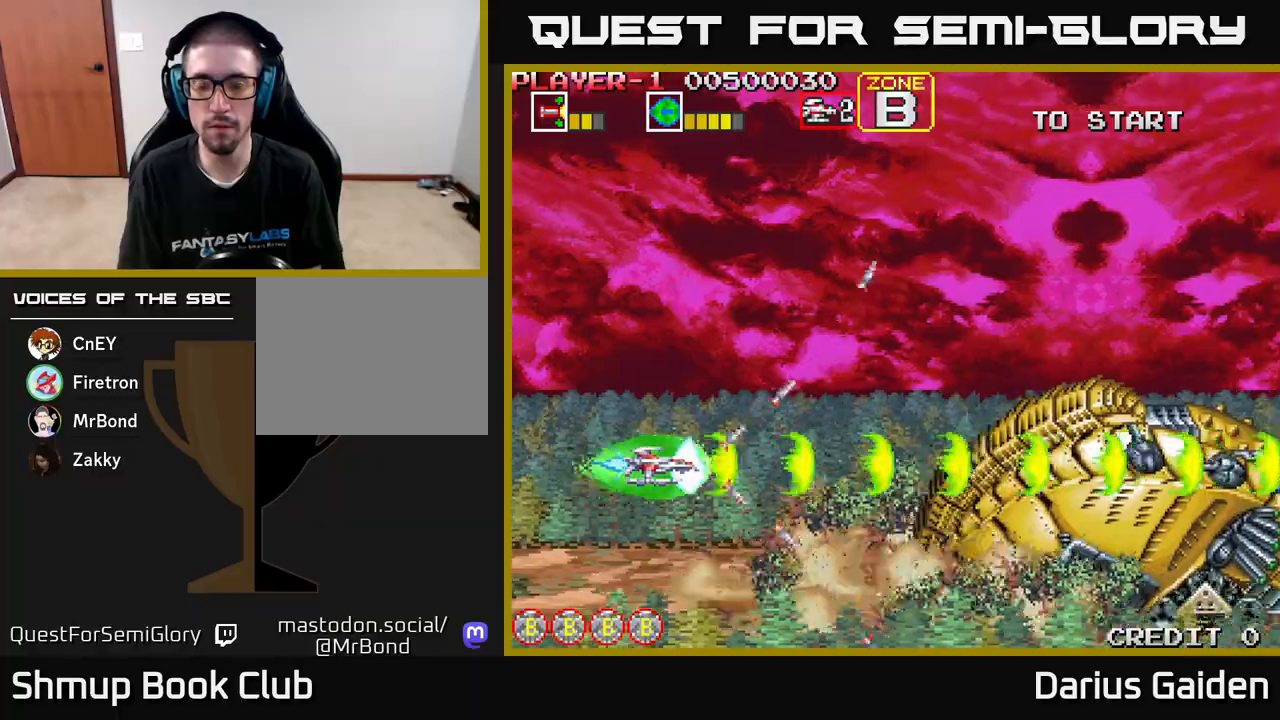
{"buttons": ["R2"], "left_stick": "center", "events": []}
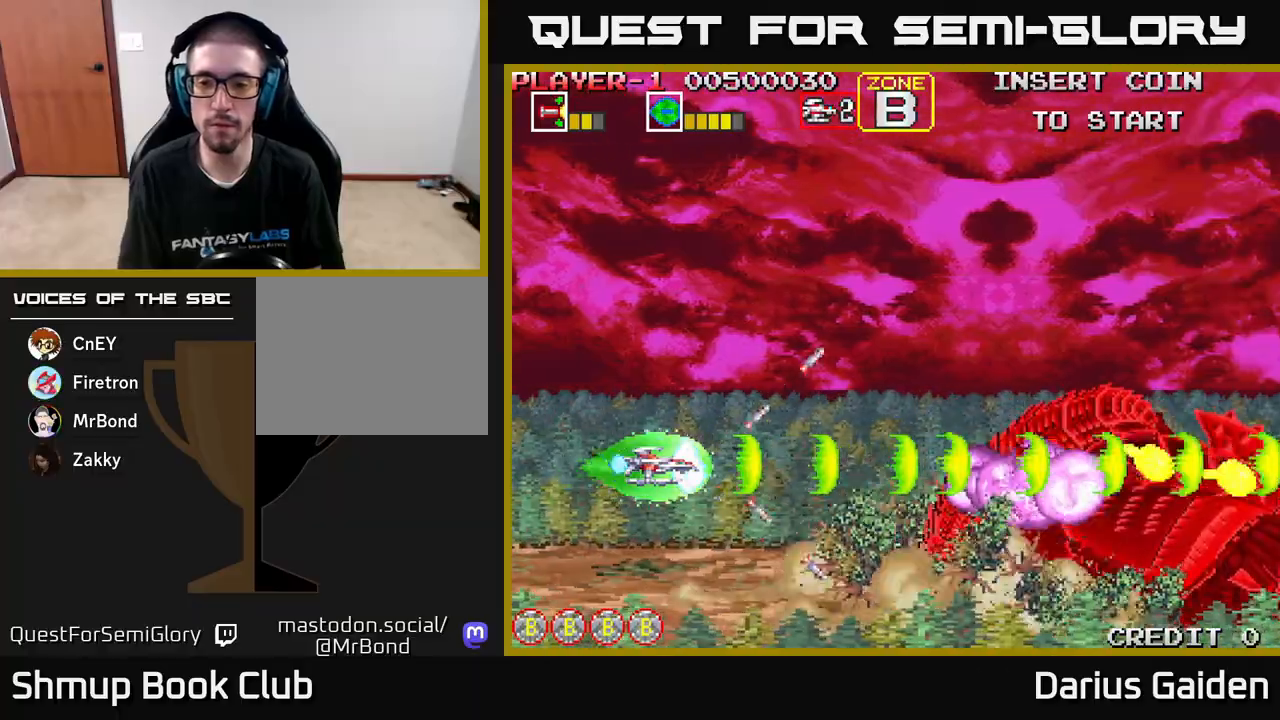
{"buttons": ["R2"], "left_stick": "center", "events": []}
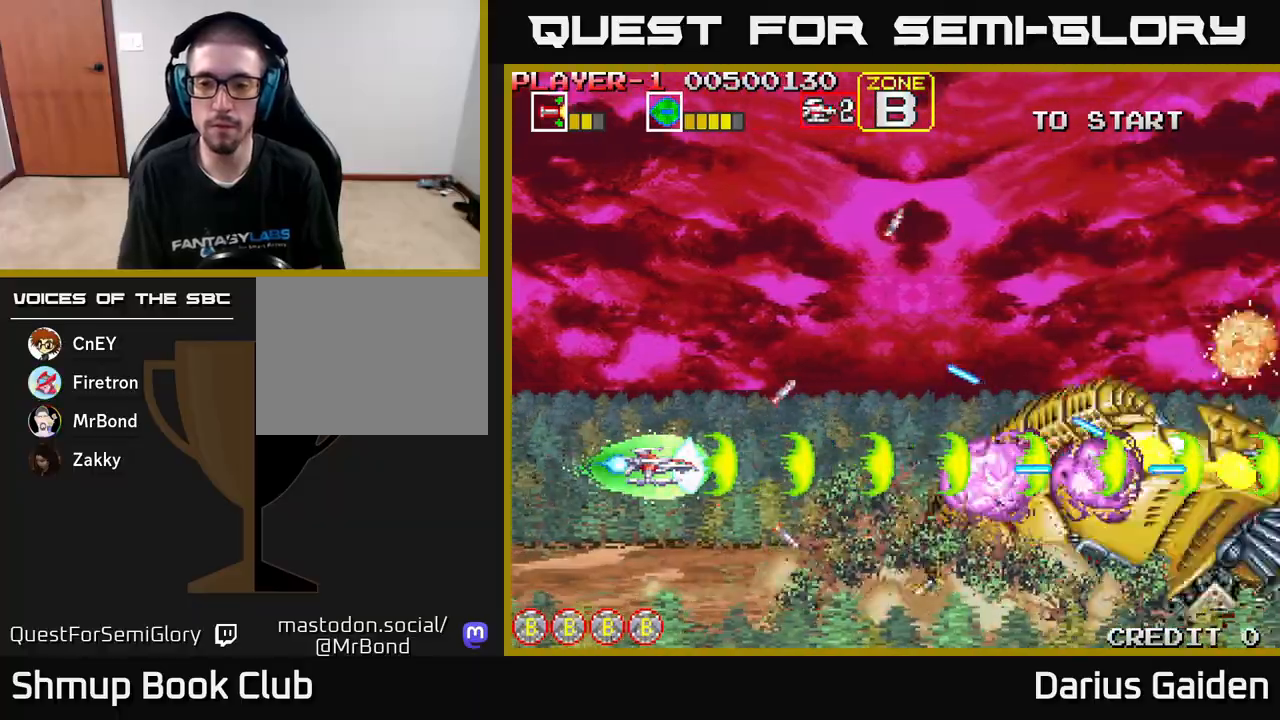
{"buttons": ["R2"], "left_stick": "center", "events": [[317, "DPAD_UP", "down"], [350, "DPAD_LEFT", "down"], [383, "DPAD_UP", "up"], [467, "DPAD_LEFT", "up"]]}
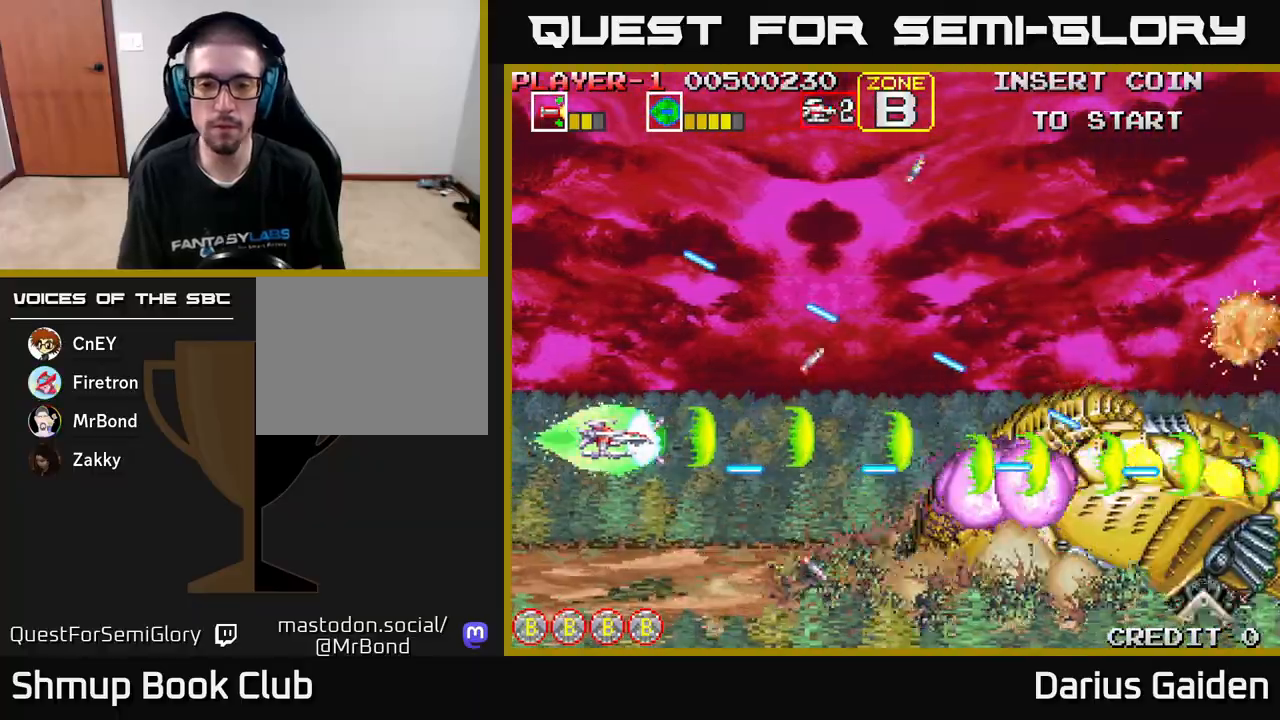
{"buttons": ["R2"], "left_stick": "center", "events": [[217, "DPAD_LEFT", "down"], [267, "DPAD_UP", "down"], [333, "DPAD_LEFT", "up"], [333, "DPAD_UP", "up"]]}
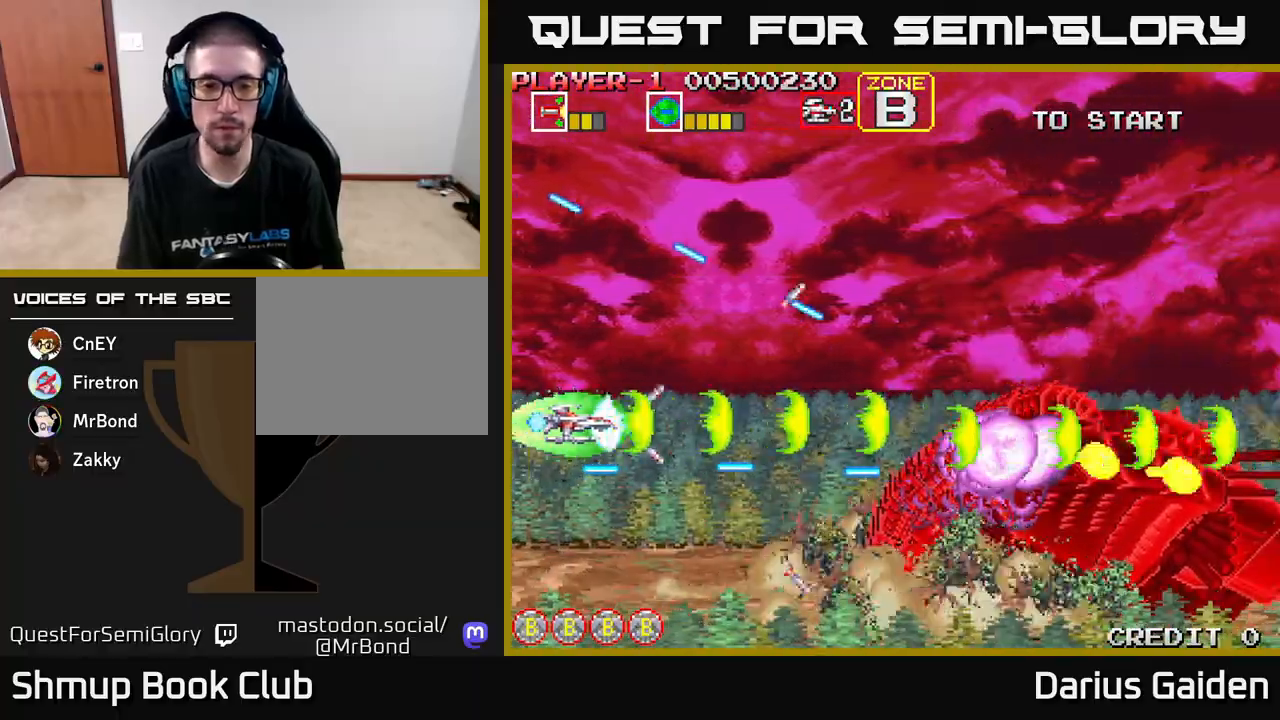
{"buttons": ["R2"], "left_stick": "center", "events": []}
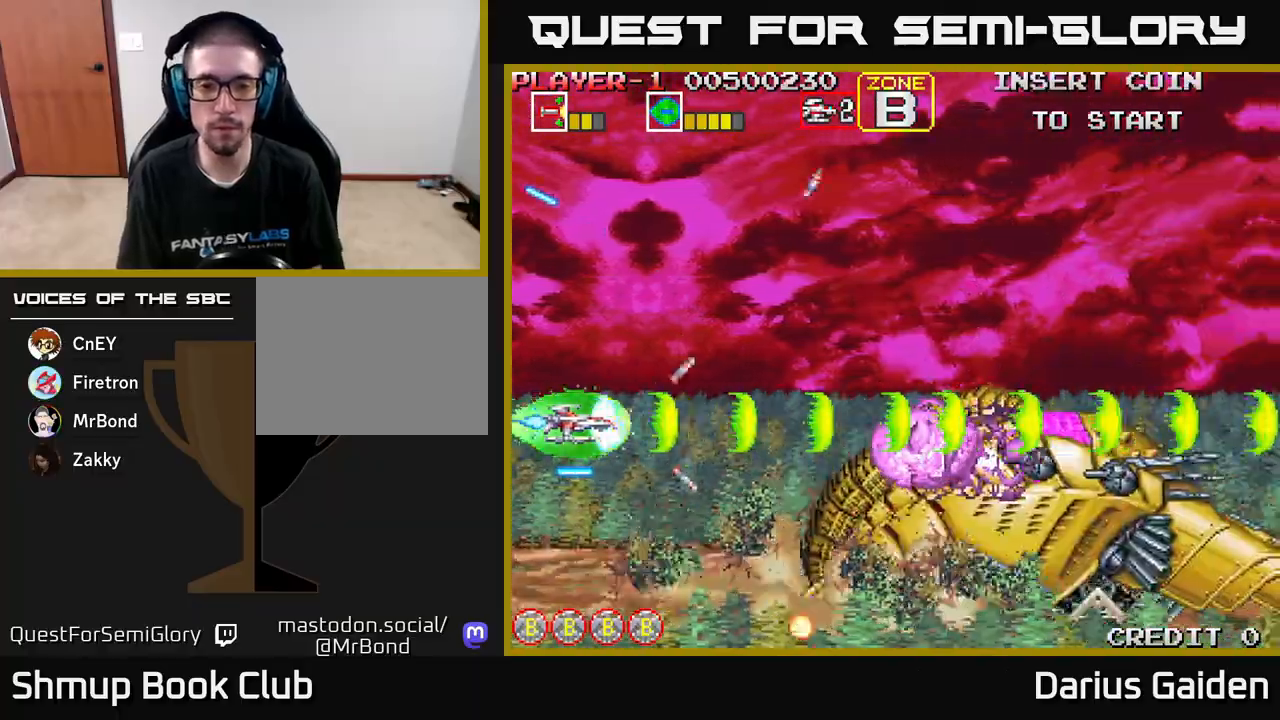
{"buttons": ["R2"], "left_stick": "center", "events": [[33, "DPAD_RIGHT", "down"], [100, "DPAD_DOWN", "down"], [117, "DPAD_RIGHT", "up"], [200, "DPAD_DOWN", "up"]]}
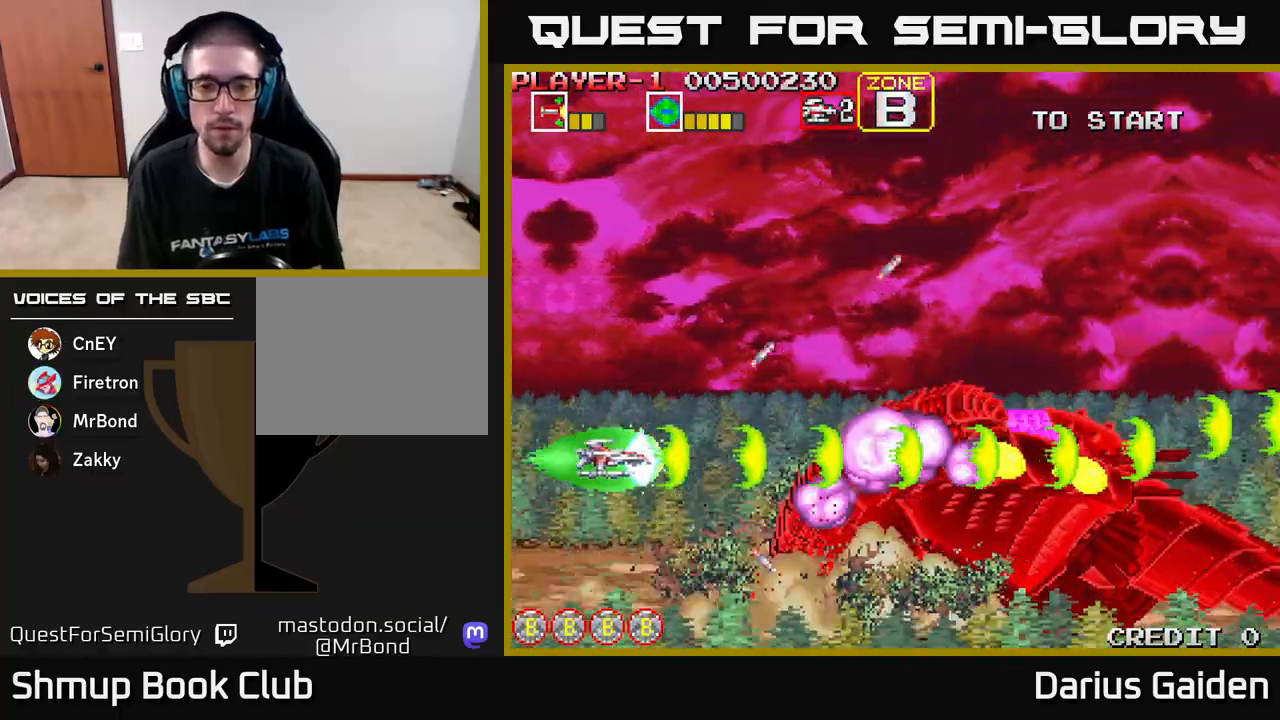
{"buttons": ["R2"], "left_stick": "center", "events": []}
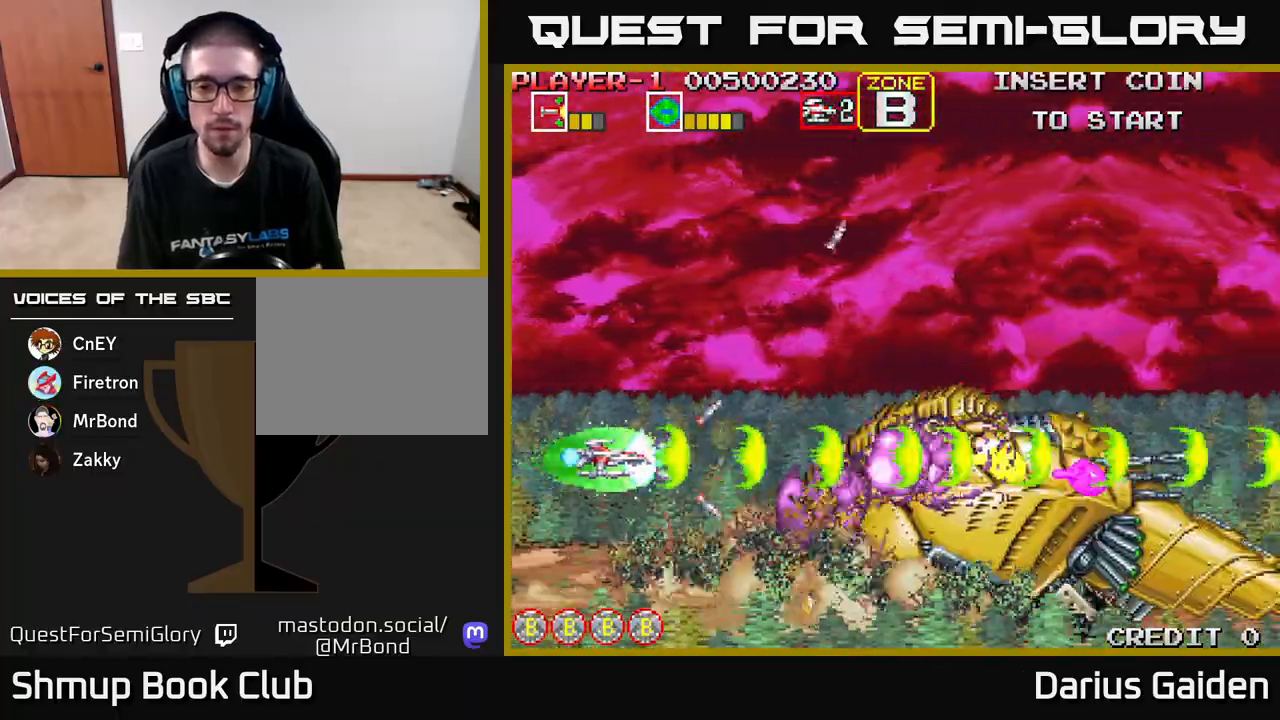
{"buttons": ["R2"], "left_stick": "center", "events": []}
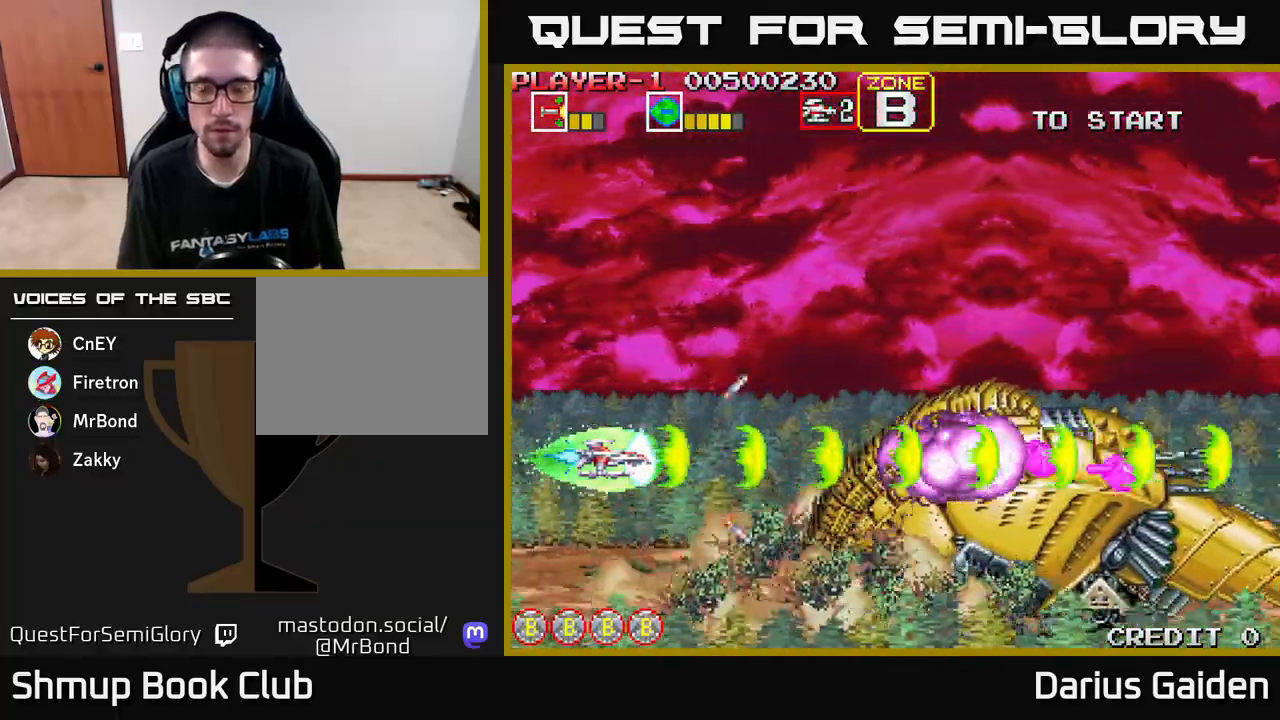
{"buttons": ["R2"], "left_stick": "center", "events": []}
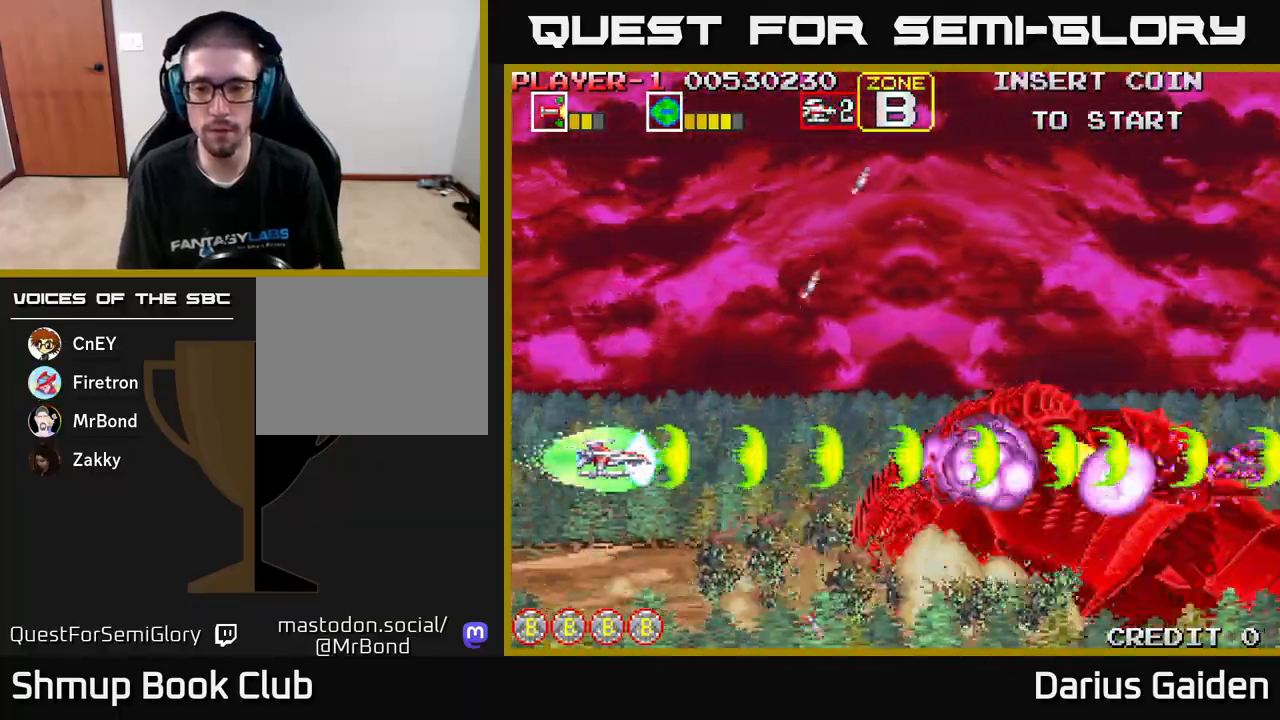
{"buttons": ["R2"], "left_stick": "center", "events": []}
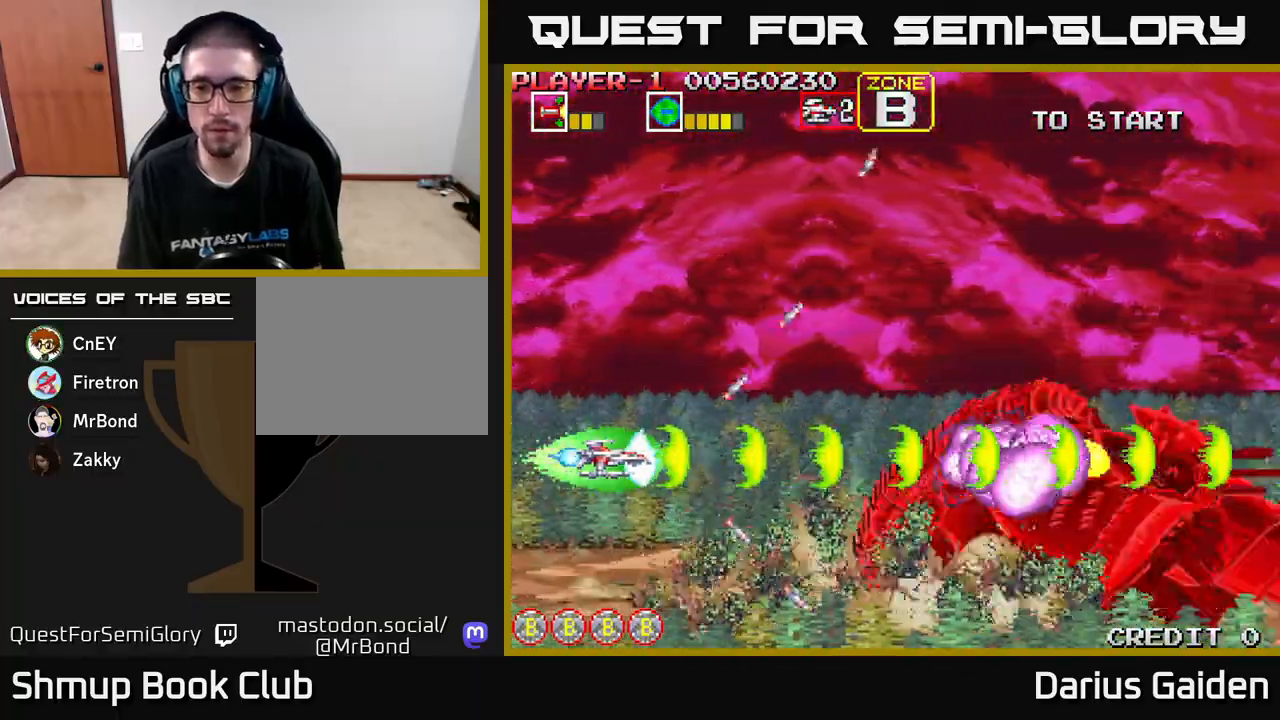
{"buttons": ["R2", "DPAD_UP"], "left_stick": "center", "events": [[483, "DPAD_UP", "down"]]}
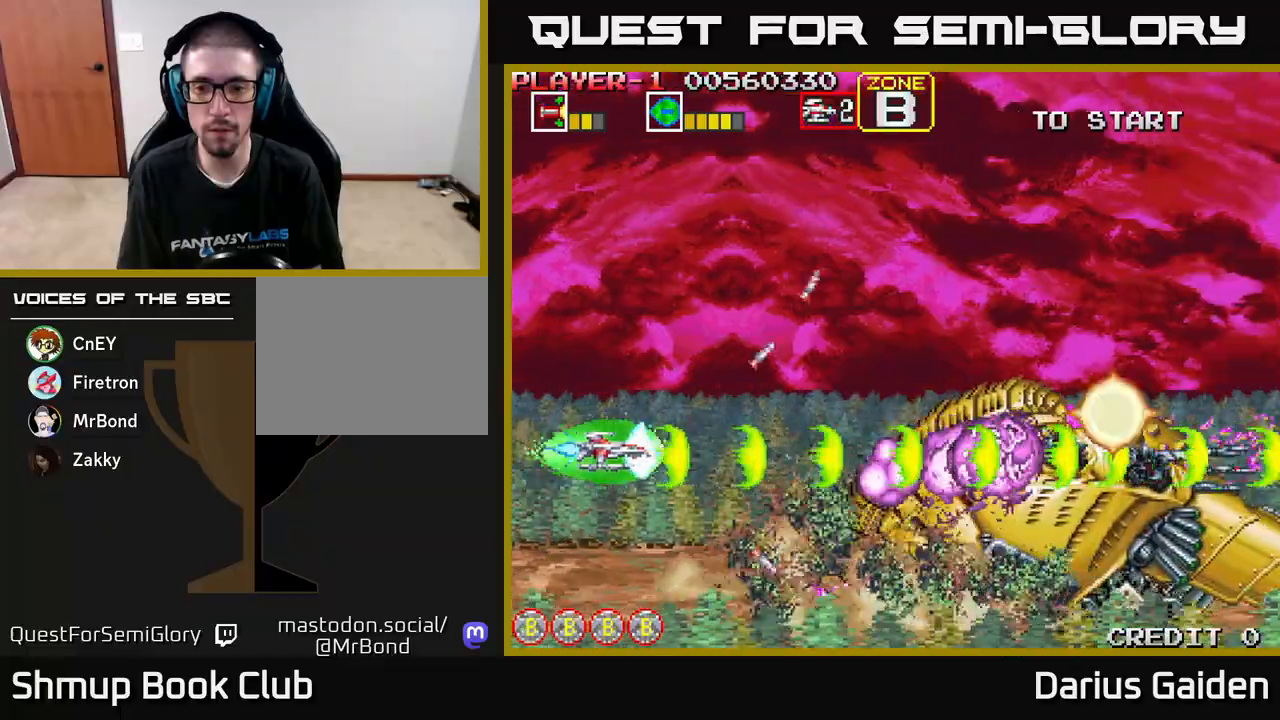
{"buttons": ["R2"], "left_stick": "center", "events": [[100, "DPAD_UP", "up"]]}
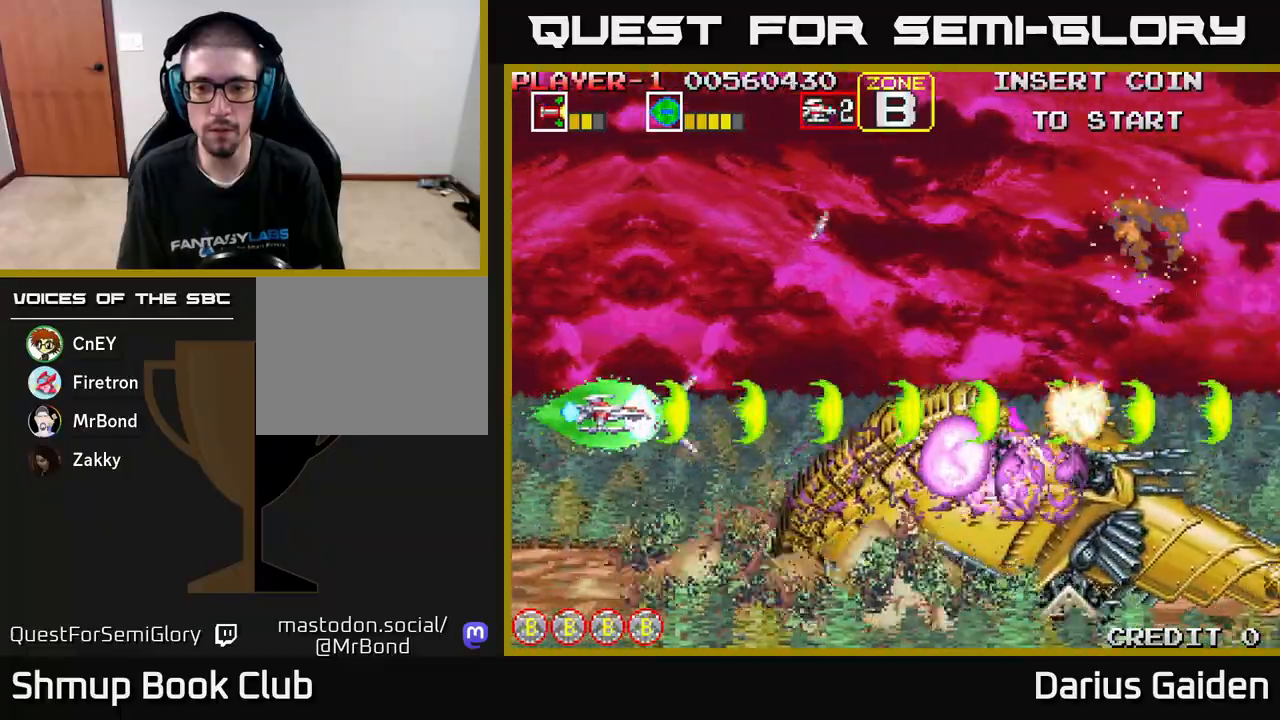
{"buttons": ["R2", "DPAD_LEFT"], "left_stick": "center", "events": [[500, "DPAD_LEFT", "down"]]}
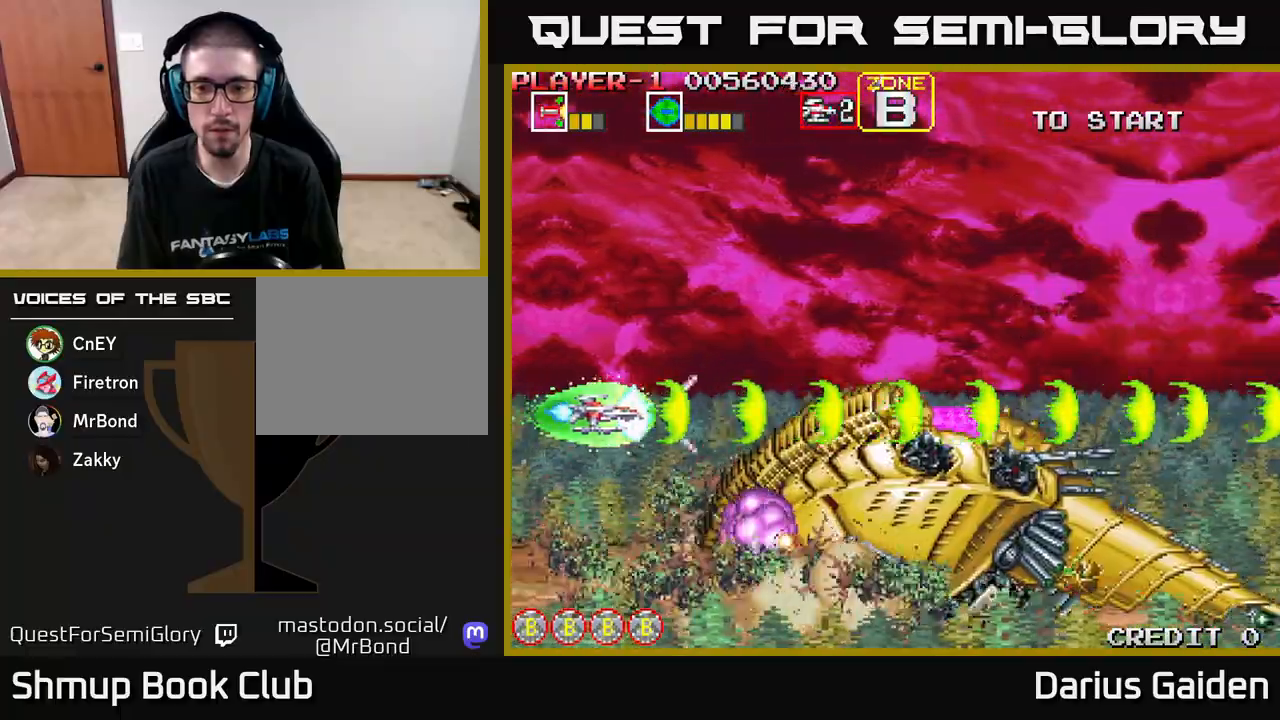
{"buttons": ["R2"], "left_stick": "center", "events": [[200, "DPAD_LEFT", "up"]]}
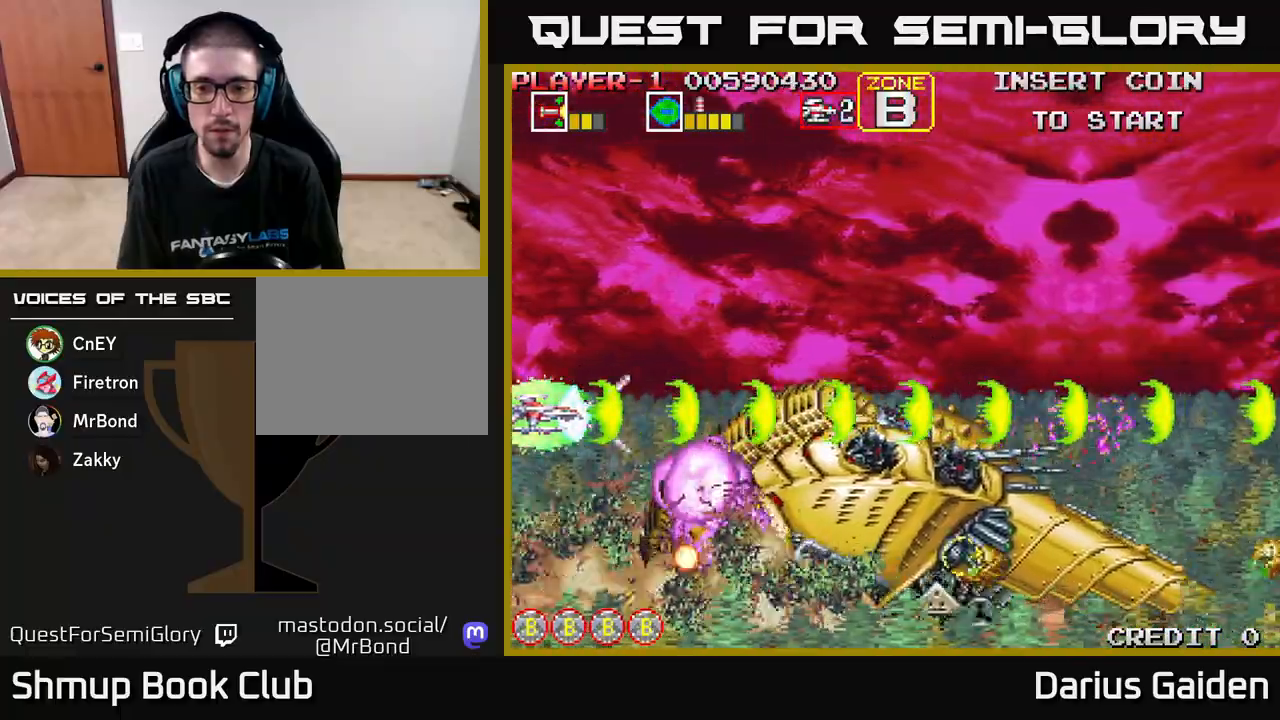
{"buttons": ["R2", "DPAD_LEFT"], "left_stick": "center", "events": [[200, "DPAD_DOWN", "down"], [367, "DPAD_LEFT", "down"], [383, "DPAD_DOWN", "up"]]}
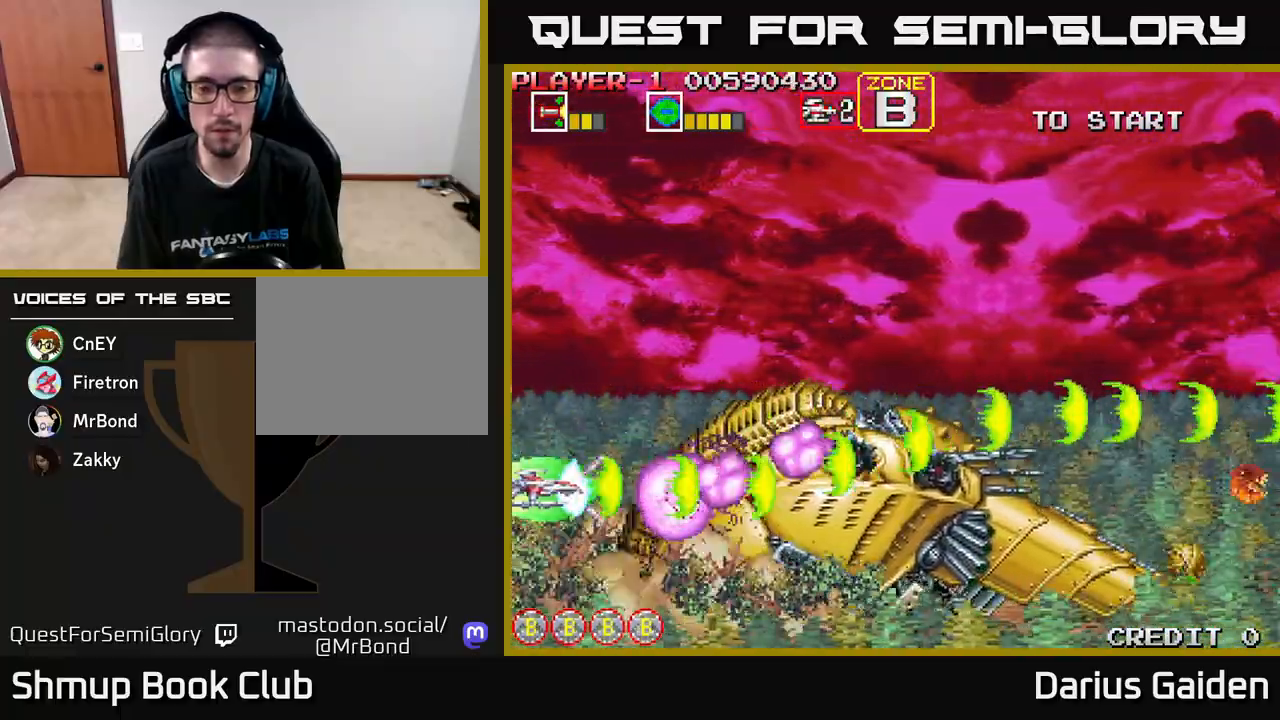
{"buttons": ["R2"], "left_stick": "center", "events": [[83, "DPAD_LEFT", "up"]]}
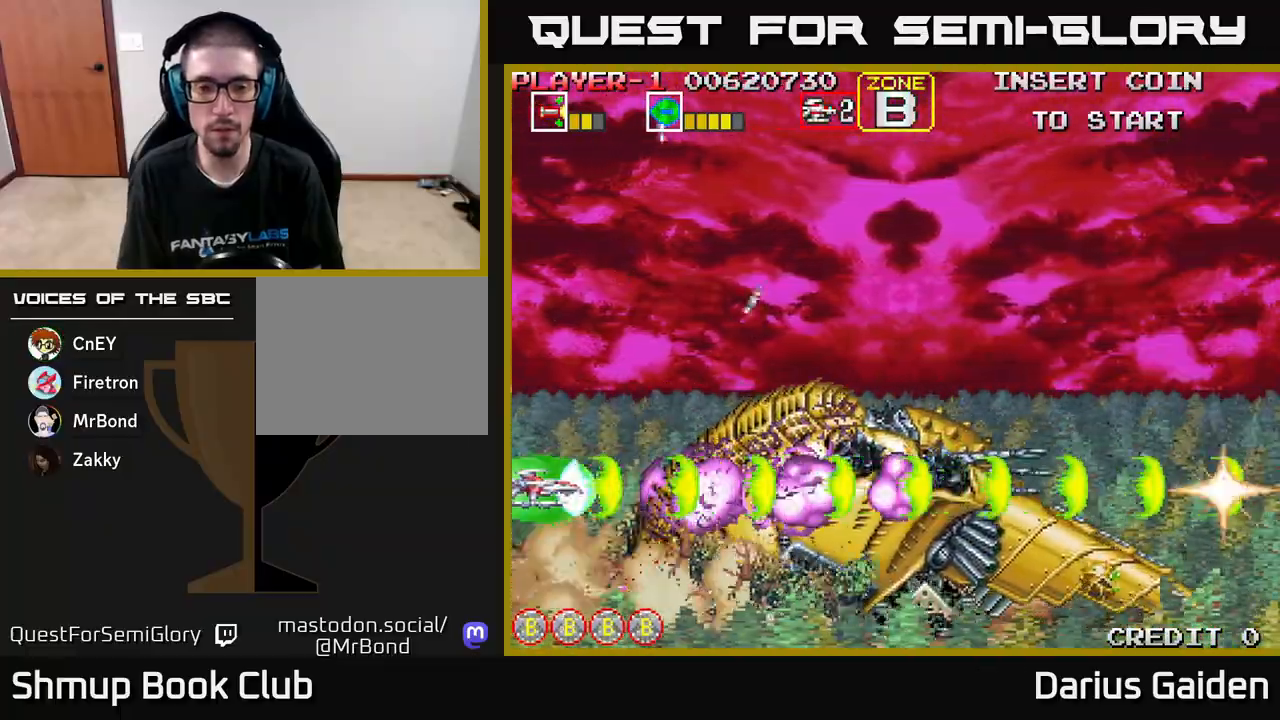
{"buttons": ["R2", "DPAD_LEFT"], "left_stick": "center", "events": [[250, "DPAD_RIGHT", "down"], [367, "DPAD_RIGHT", "up"], [433, "DPAD_LEFT", "down"]]}
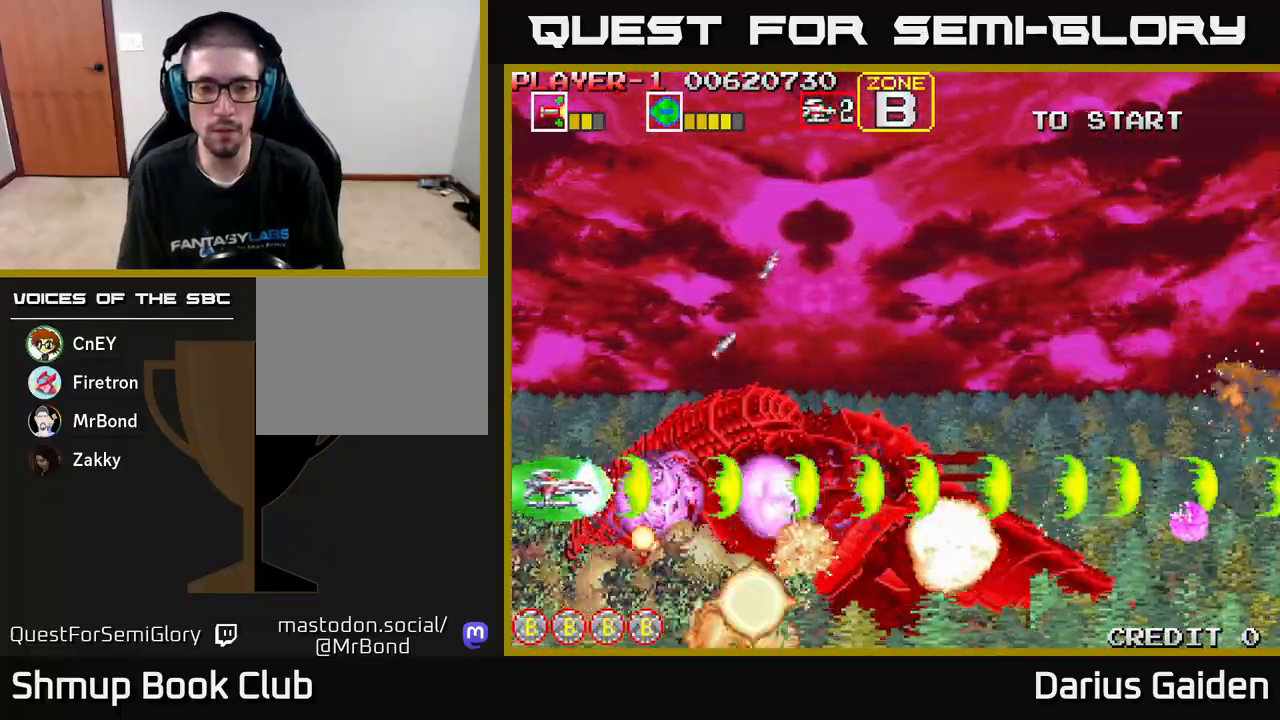
{"buttons": ["R2"], "left_stick": "center", "events": [[100, "DPAD_UP", "down"], [300, "DPAD_LEFT", "up"], [317, "DPAD_UP", "up"]]}
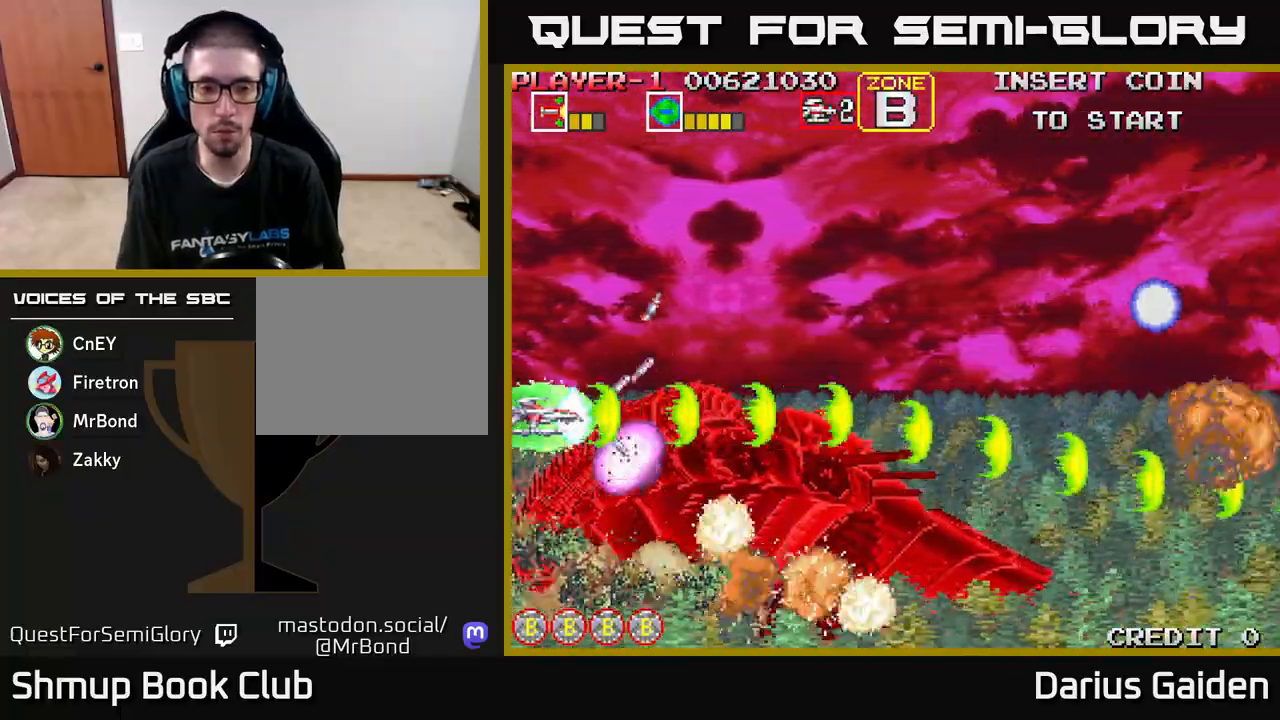
{"buttons": ["R2"], "left_stick": "center", "events": [[283, "DPAD_UP", "down"], [483, "DPAD_UP", "up"]]}
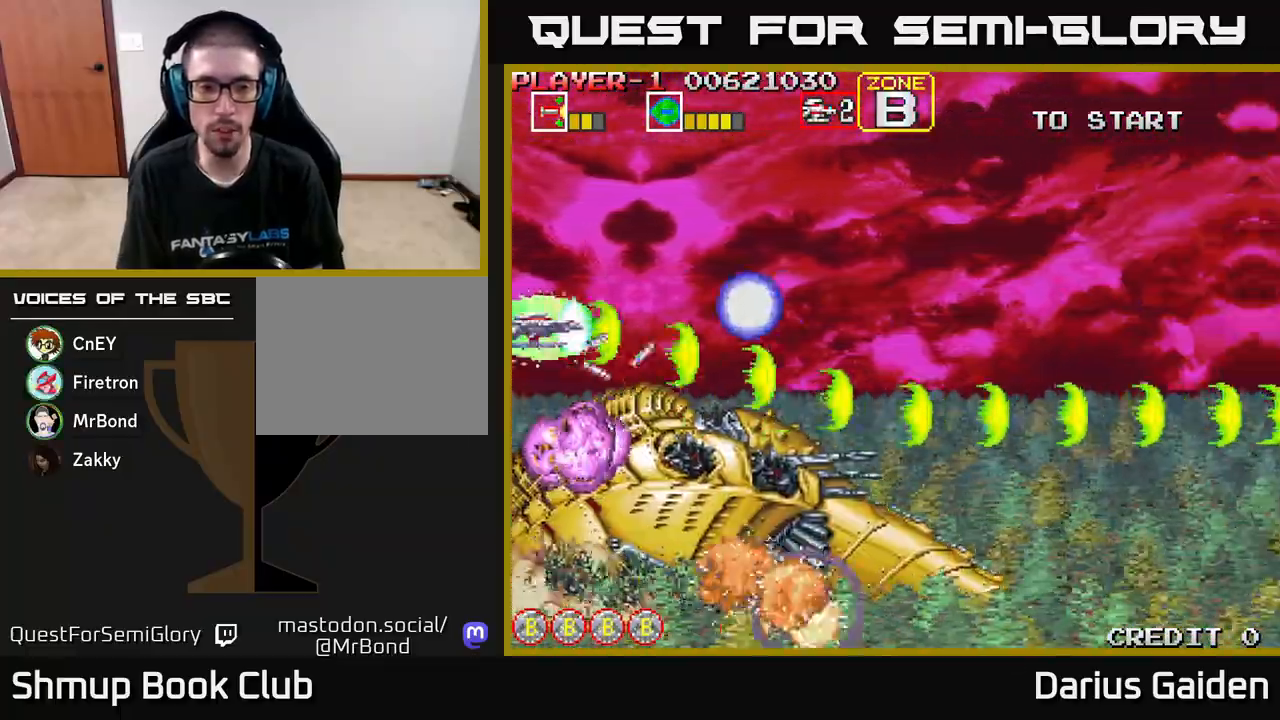
{"buttons": ["R2"], "left_stick": "center", "events": [[83, "DPAD_DOWN", "down"], [200, "DPAD_DOWN", "up"]]}
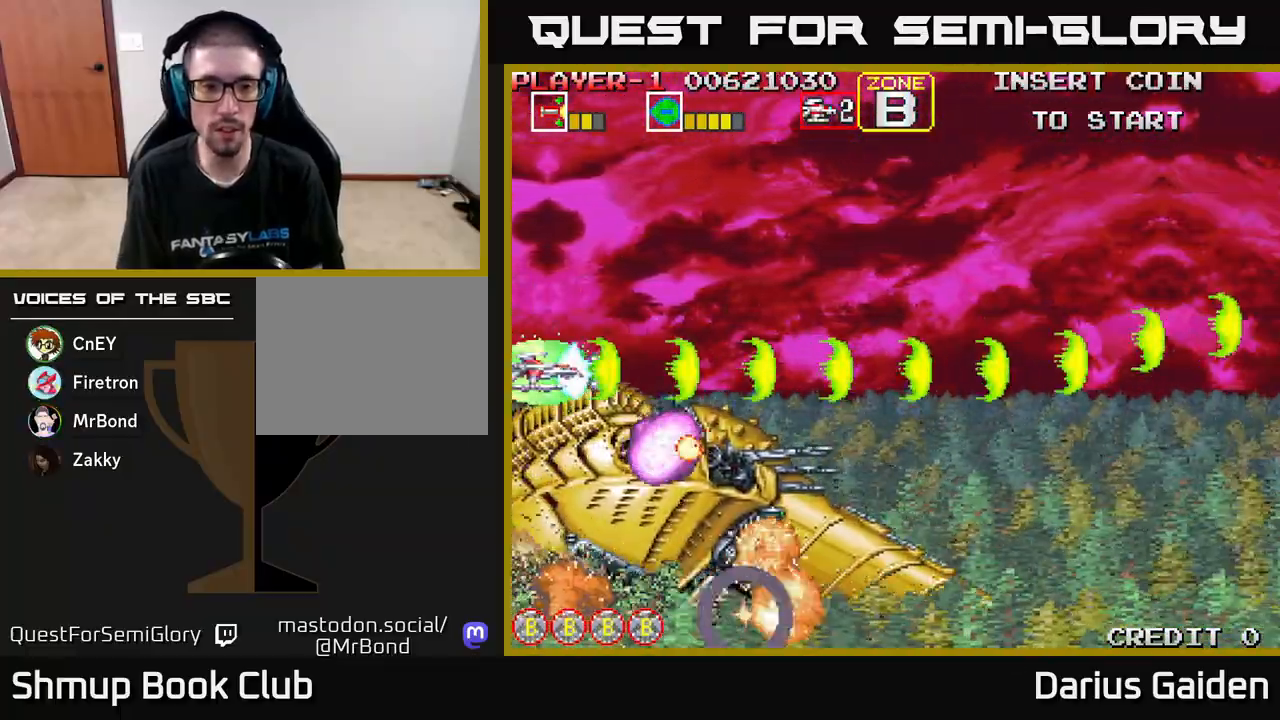
{"buttons": ["R2"], "left_stick": "center", "events": []}
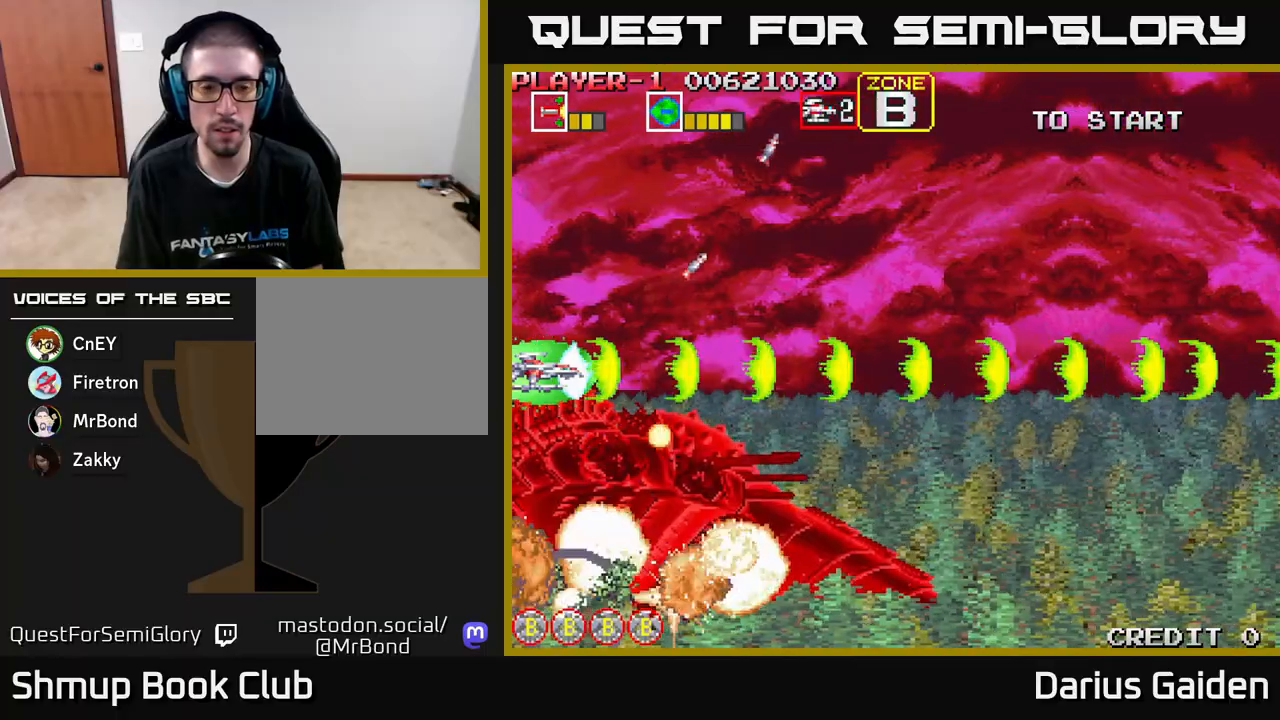
{"buttons": ["R2"], "left_stick": "center", "events": []}
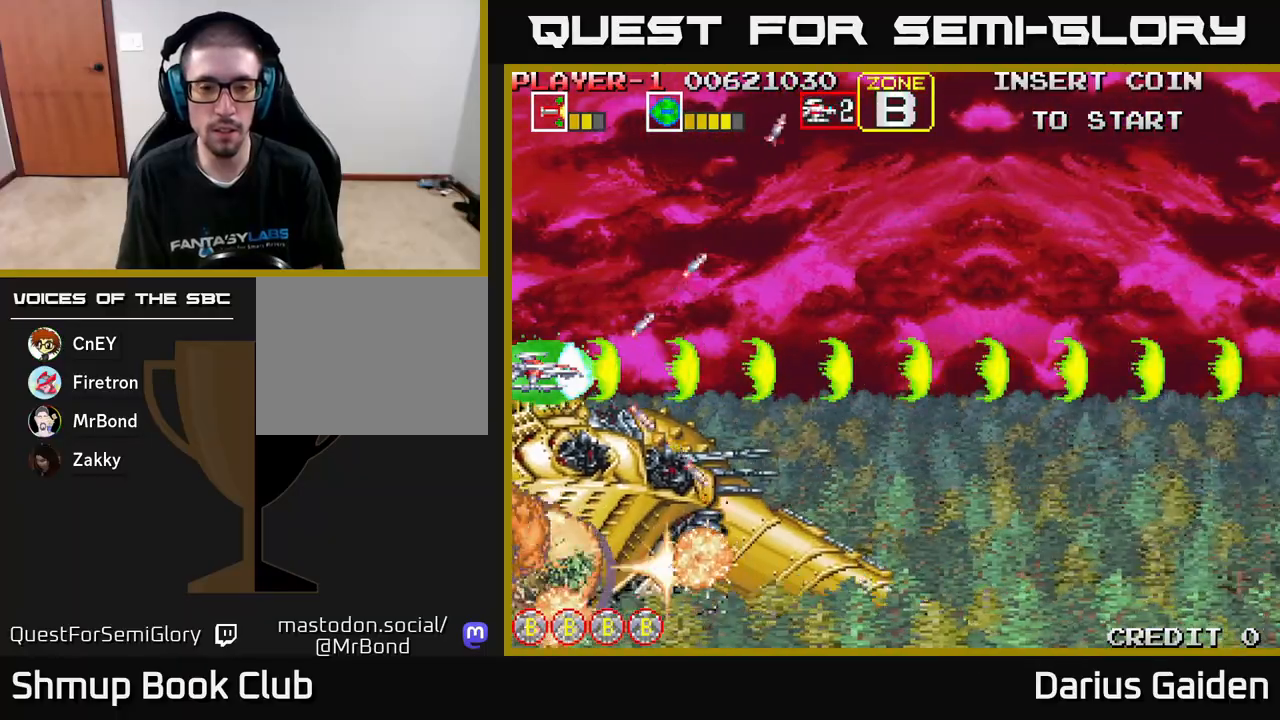
{"buttons": ["R2", "DPAD_UP"], "left_stick": "center", "events": [[467, "DPAD_UP", "down"]]}
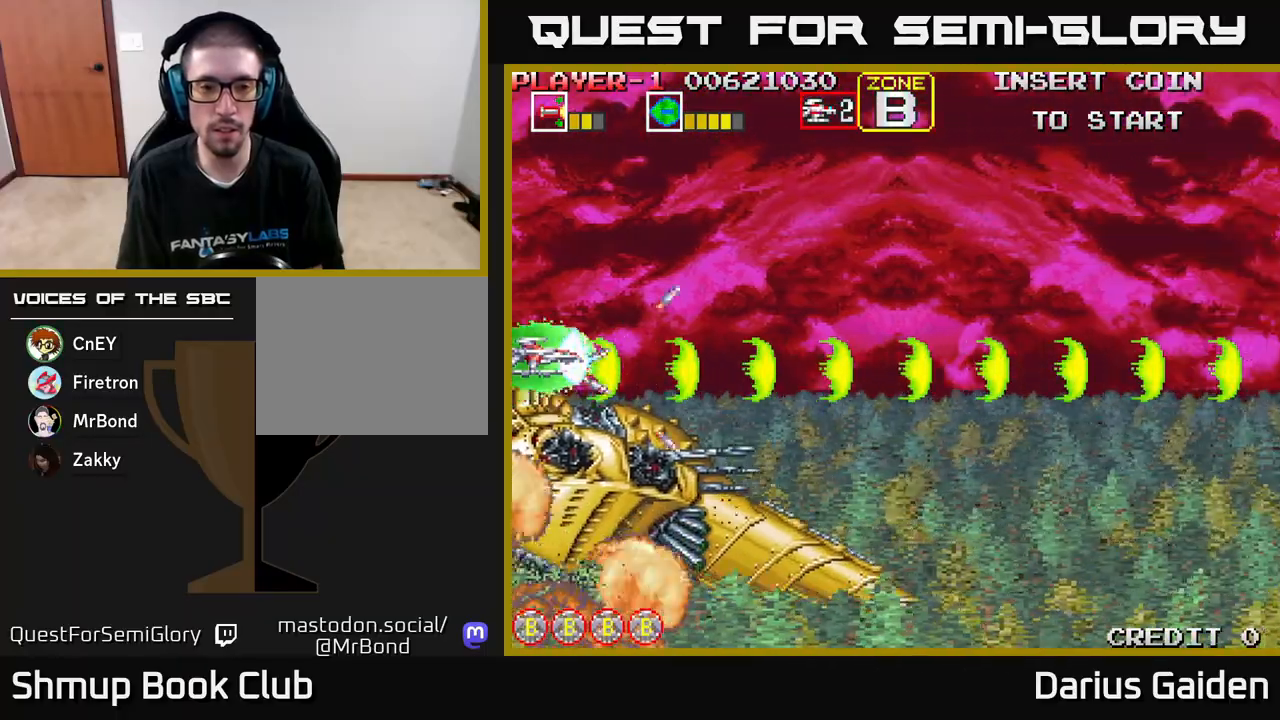
{"buttons": ["R2"], "left_stick": "center", "events": [[17, "DPAD_LEFT", "down"], [67, "DPAD_UP", "up"], [100, "DPAD_LEFT", "up"]]}
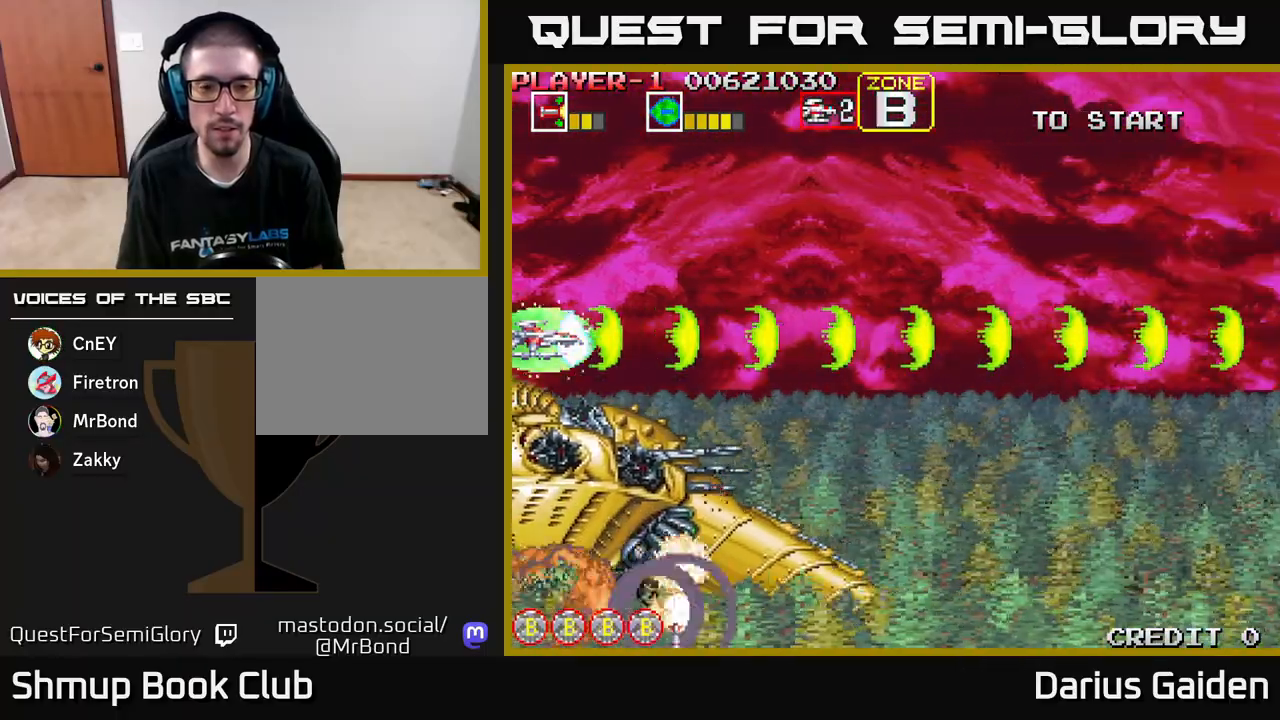
{"buttons": ["R2"], "left_stick": "center", "events": []}